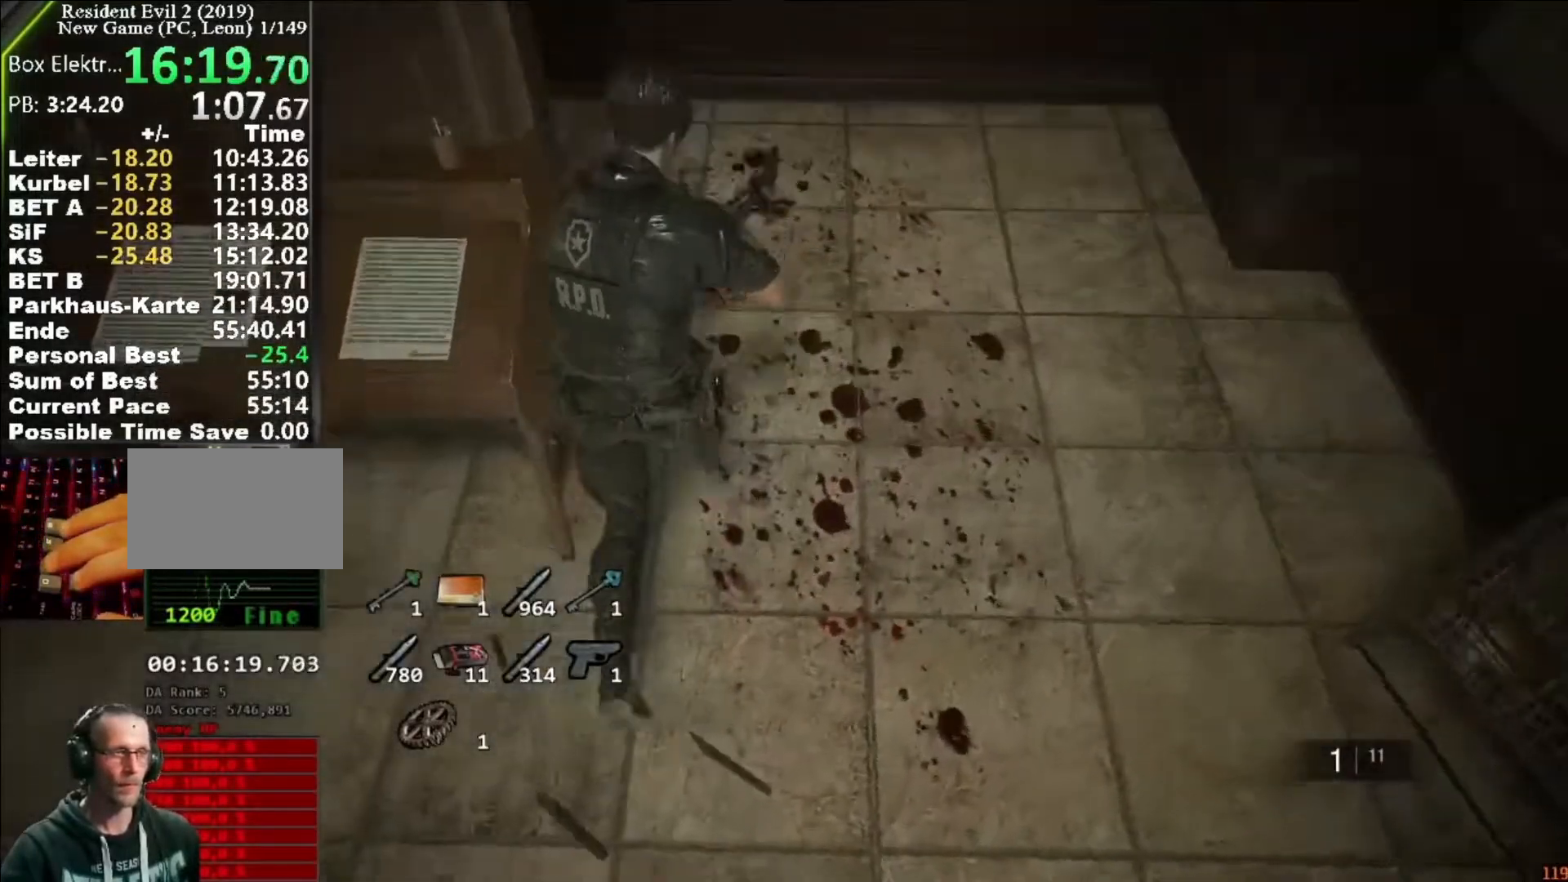
Gameplay with keyboard and mouse; each line is a JSON object with the keys and mouse buttons held at the frame after it. "events" lists presses ("down") and releases ("up") of "1", "2", "3", "4", "5", "a", "alt", "c", "caps_lock", "ctrl", "d", "e", "f", "g", "q", "r", "s", "shift", "space", "t", "tab", "v", "w", "x", "z", "mouse_left", "mouse_wheel" and "mouse_right" between this image and that frame as [ms after this image, input, new state], when the widget could be followed in between. "mouse_left", "mouse_wheel", "mouse_right" = the "left", "wheel", "right" buttons of the "mouse" list. No other keys are recorded. "wheel" means that the mouse wheel is clicked or scrolled. Not read: mouse_move.
{"keys": ["a", "shift", "w"], "mouse": [], "events": [[217, "a", "down"]]}
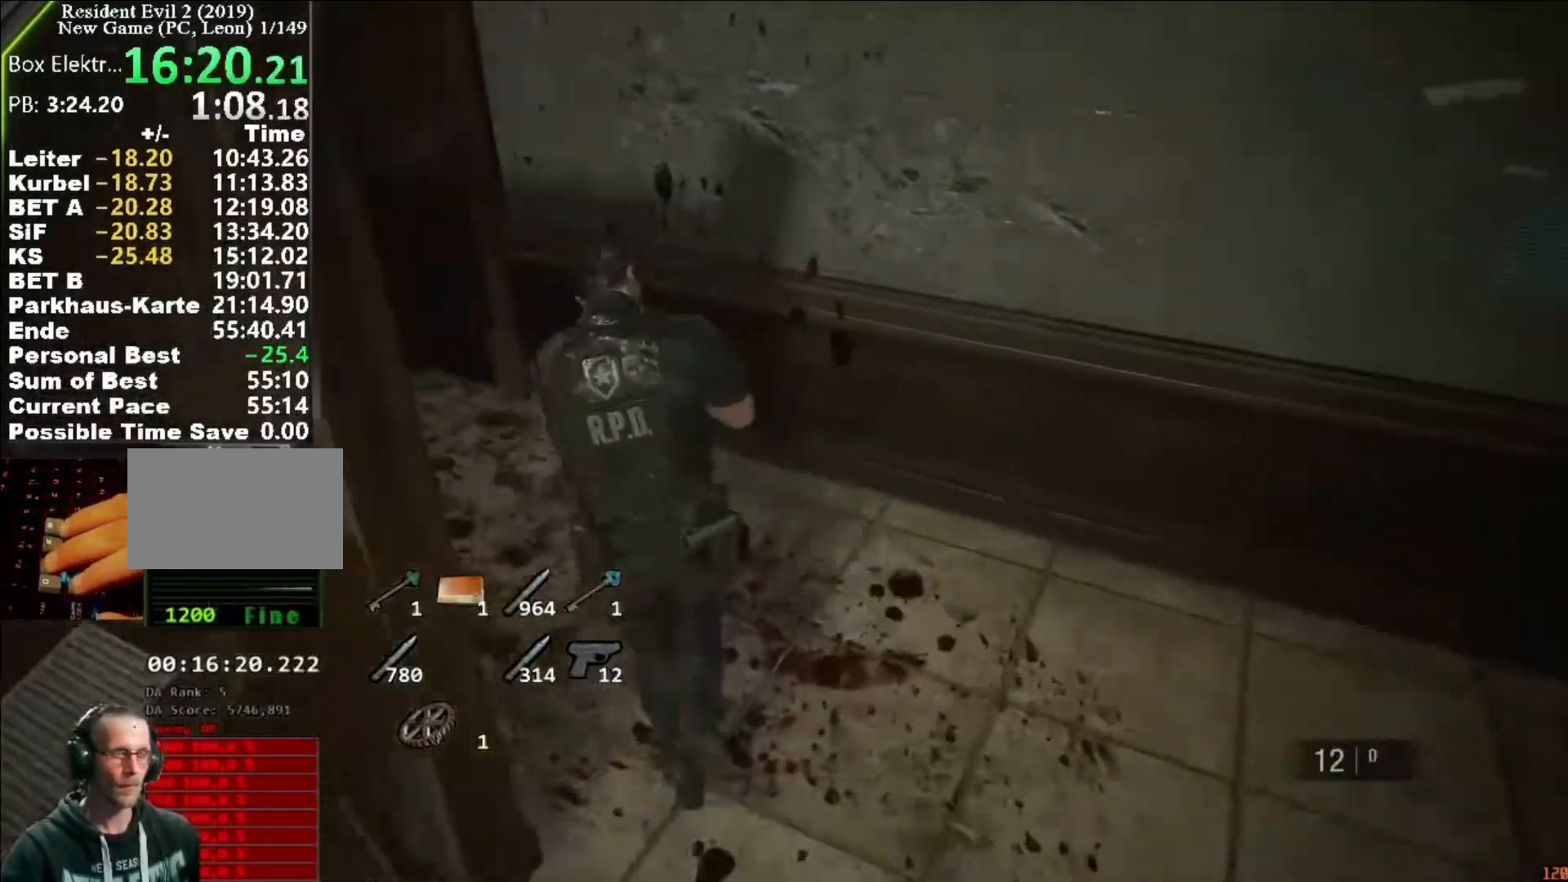
{"keys": ["a", "shift", "w"], "mouse": [], "events": []}
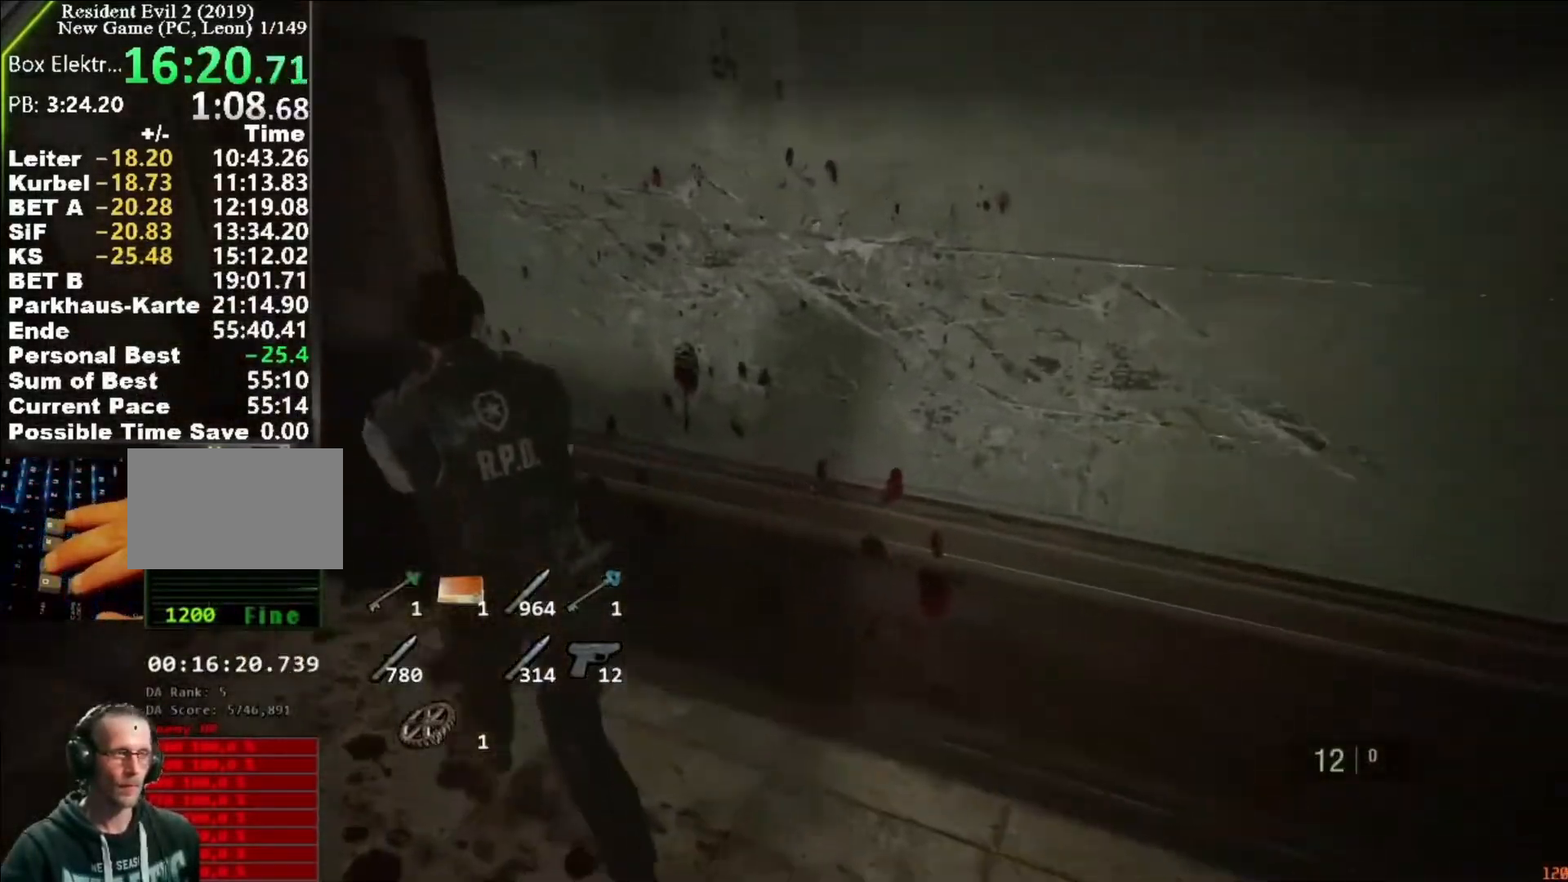
{"keys": ["f", "shift", "w"], "mouse": [], "events": [[483, "a", "up"], [483, "f", "down"]]}
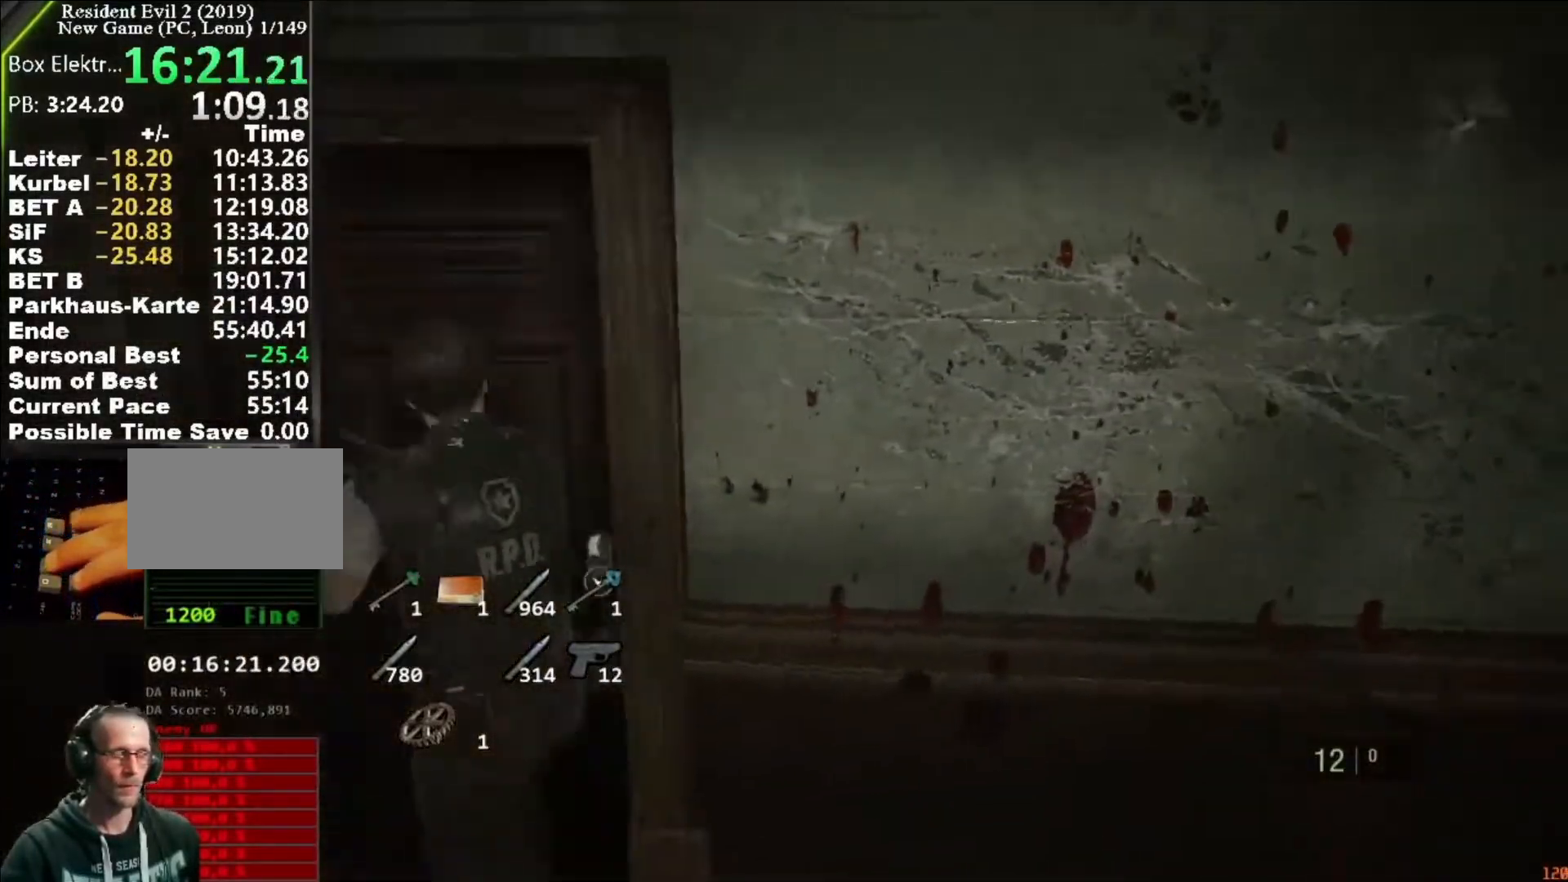
{"keys": ["shift", "w"], "mouse": [], "events": [[17, "mouse_left", "down"], [50, "f", "up"], [50, "mouse_left", "up"], [117, "f", "down"], [150, "mouse_left", "down"], [217, "f", "up"], [217, "mouse_left", "up"], [250, "f", "down"], [250, "mouse_left", "down"], [350, "f", "up"], [350, "mouse_left", "up"]]}
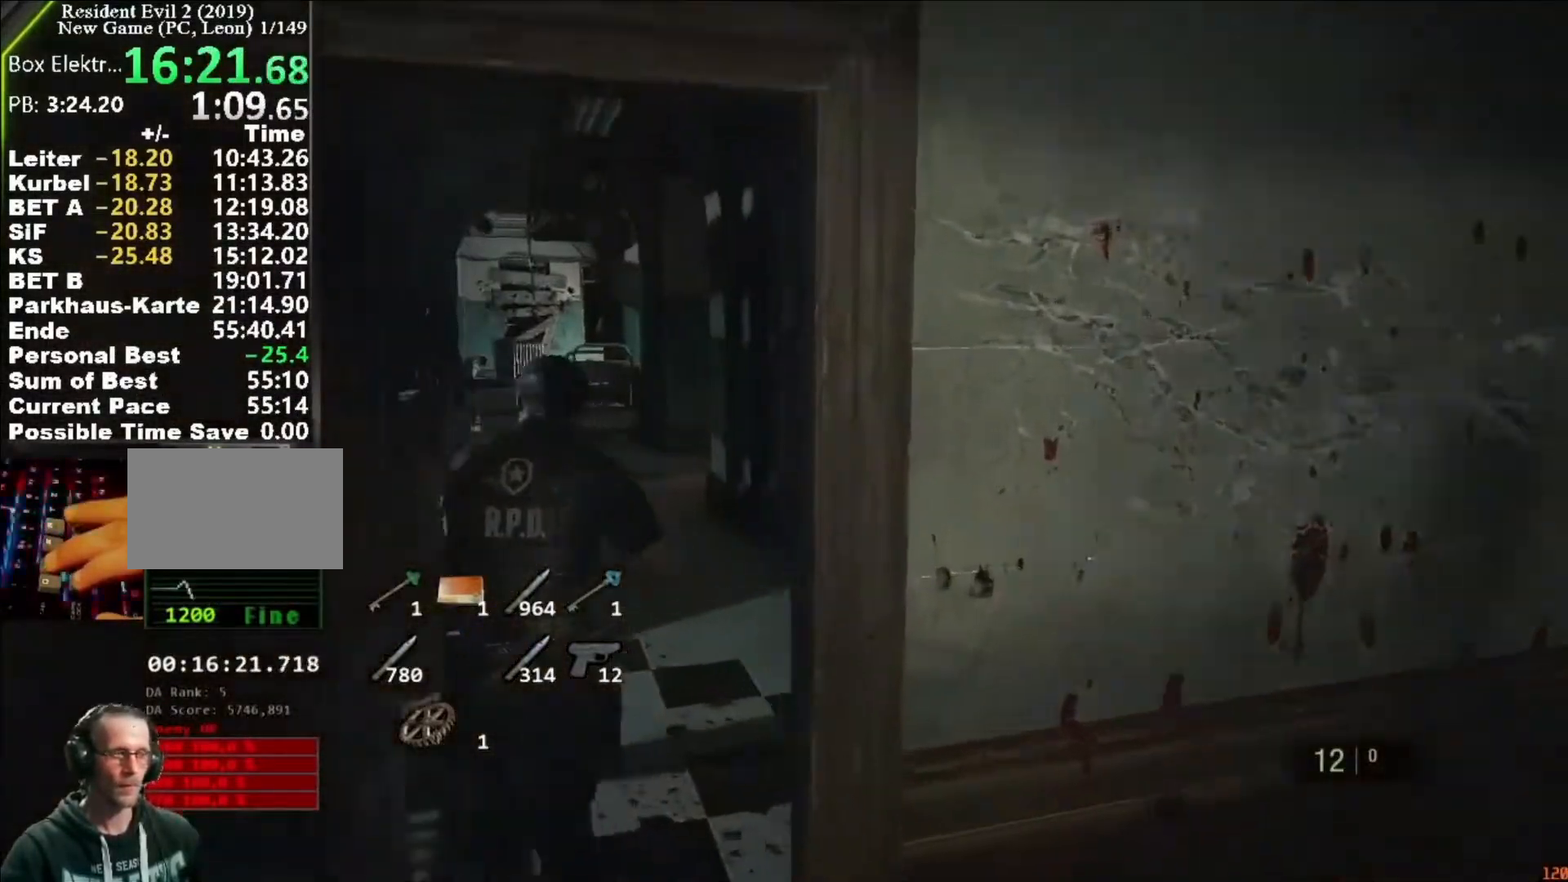
{"keys": ["shift", "w"], "mouse": [], "events": []}
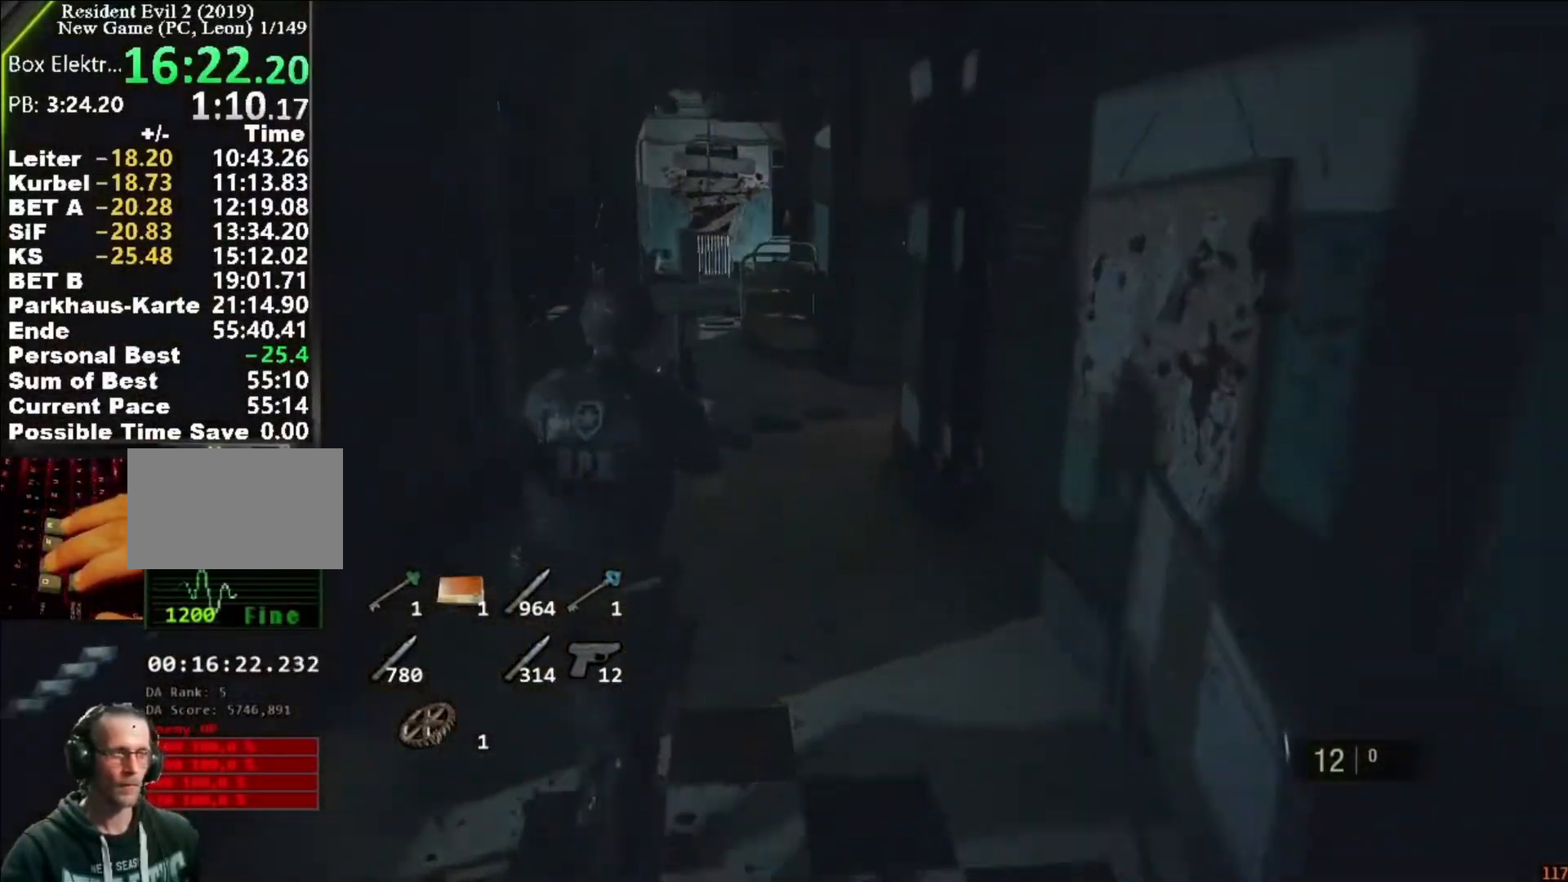
{"keys": ["shift", "w"], "mouse": [], "events": []}
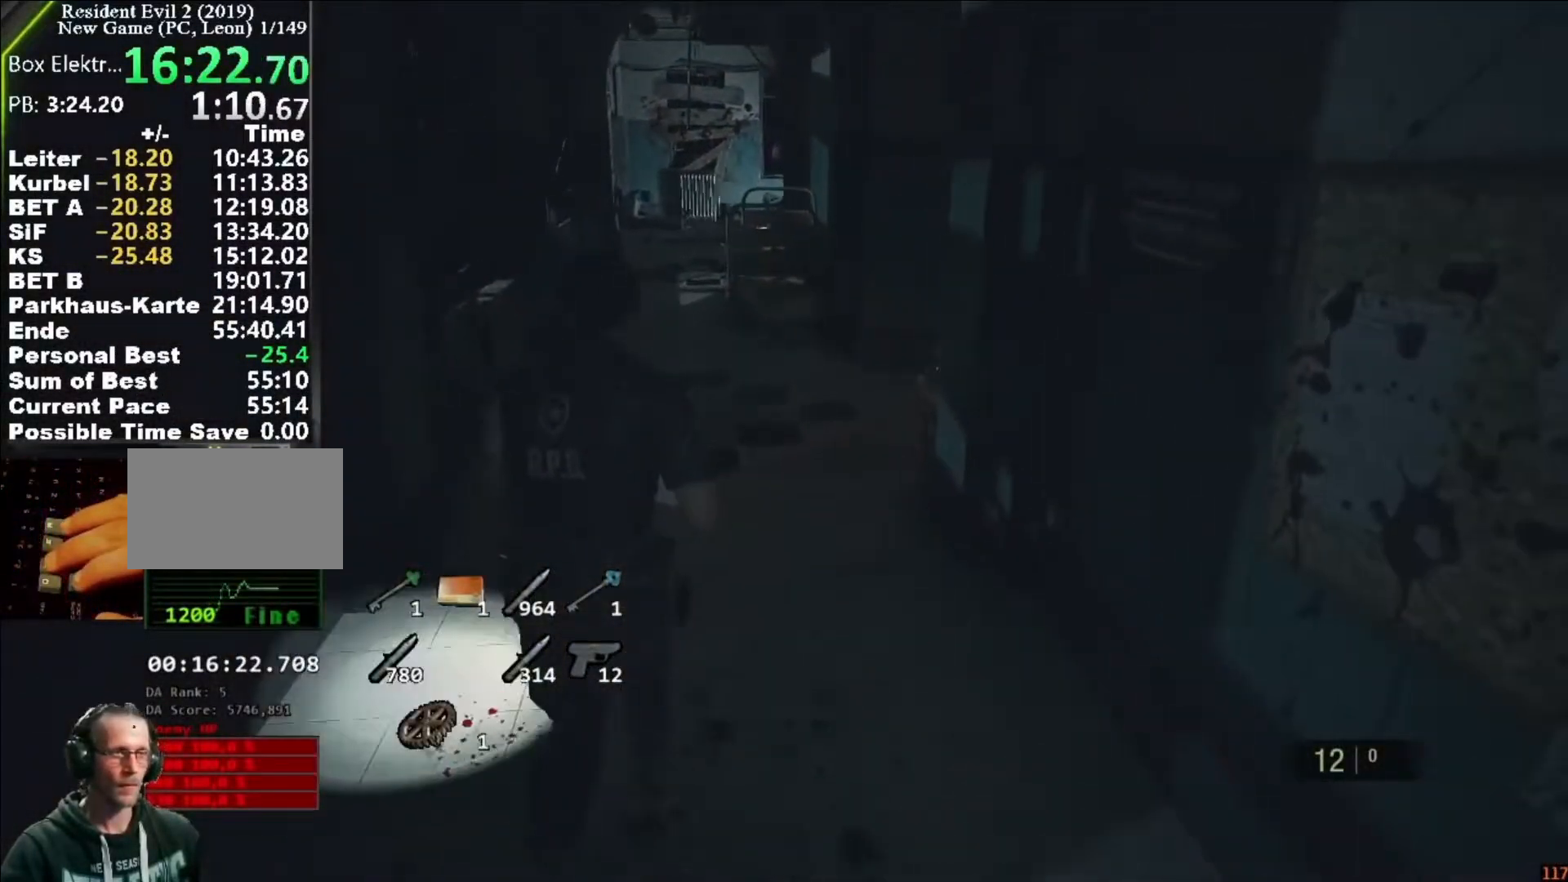
{"keys": ["shift", "w"], "mouse": [], "events": []}
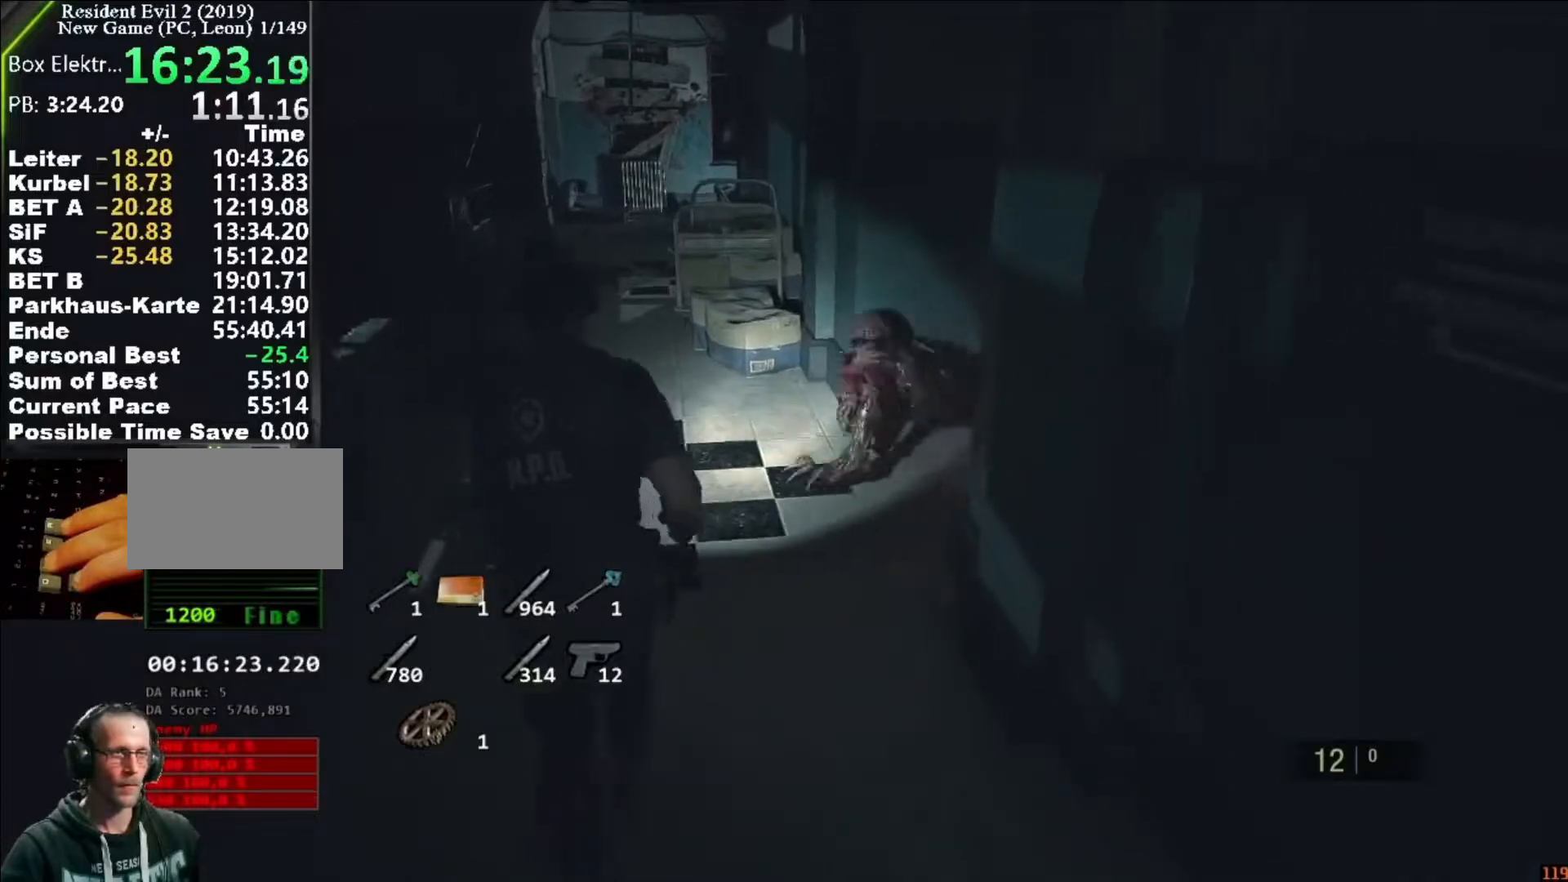
{"keys": ["shift", "w"], "mouse": ["left", "right"], "events": [[250, "mouse_right", "down"], [450, "mouse_left", "down"]]}
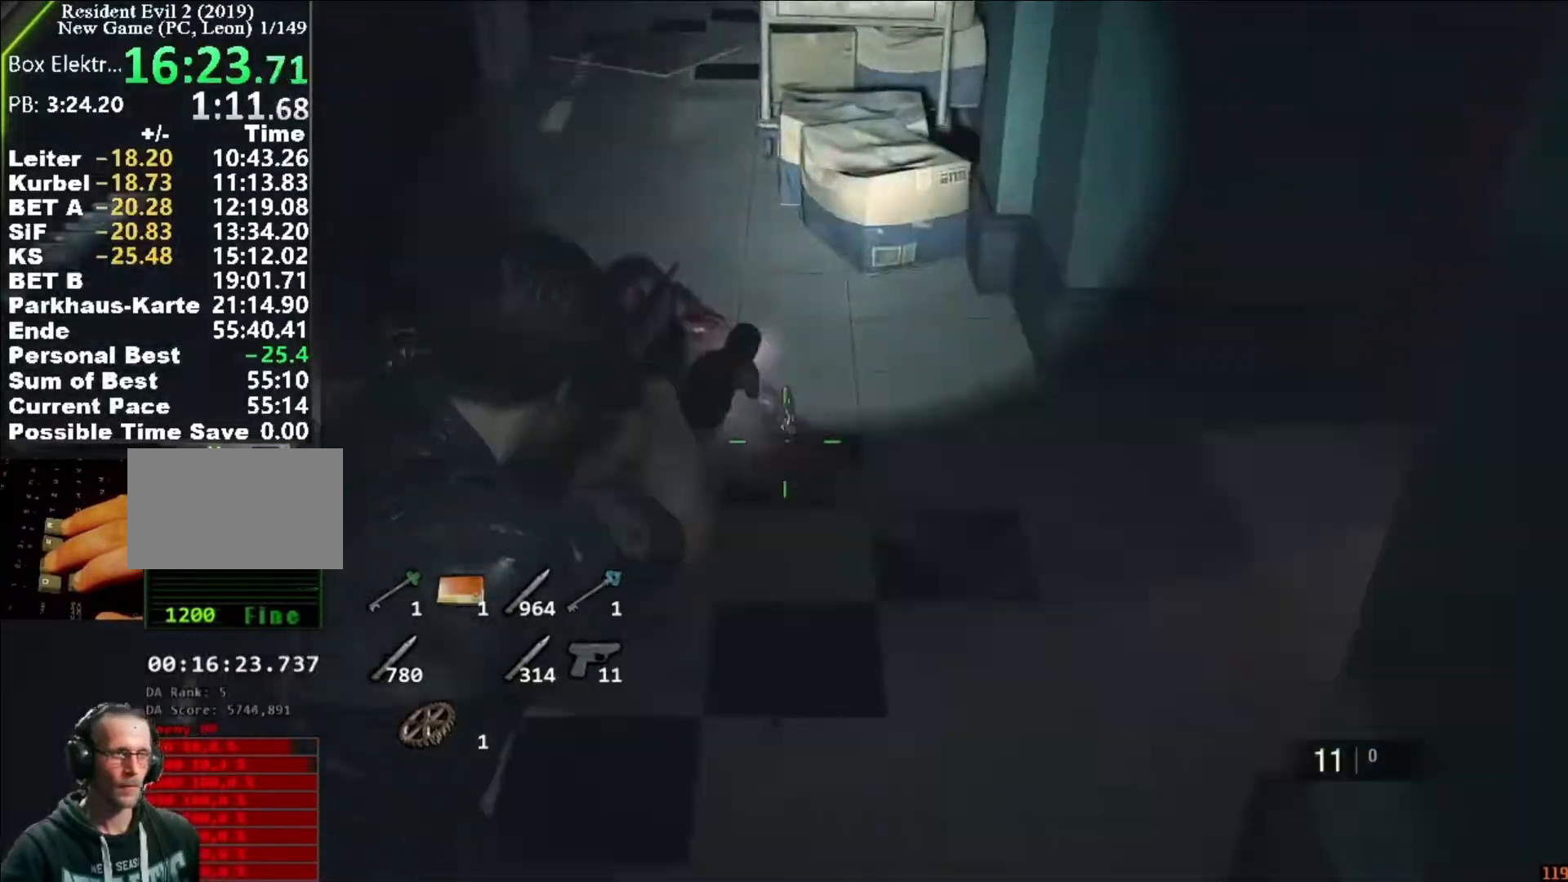
{"keys": ["shift", "w"], "mouse": [], "events": [[83, "mouse_left", "up"], [83, "mouse_right", "up"]]}
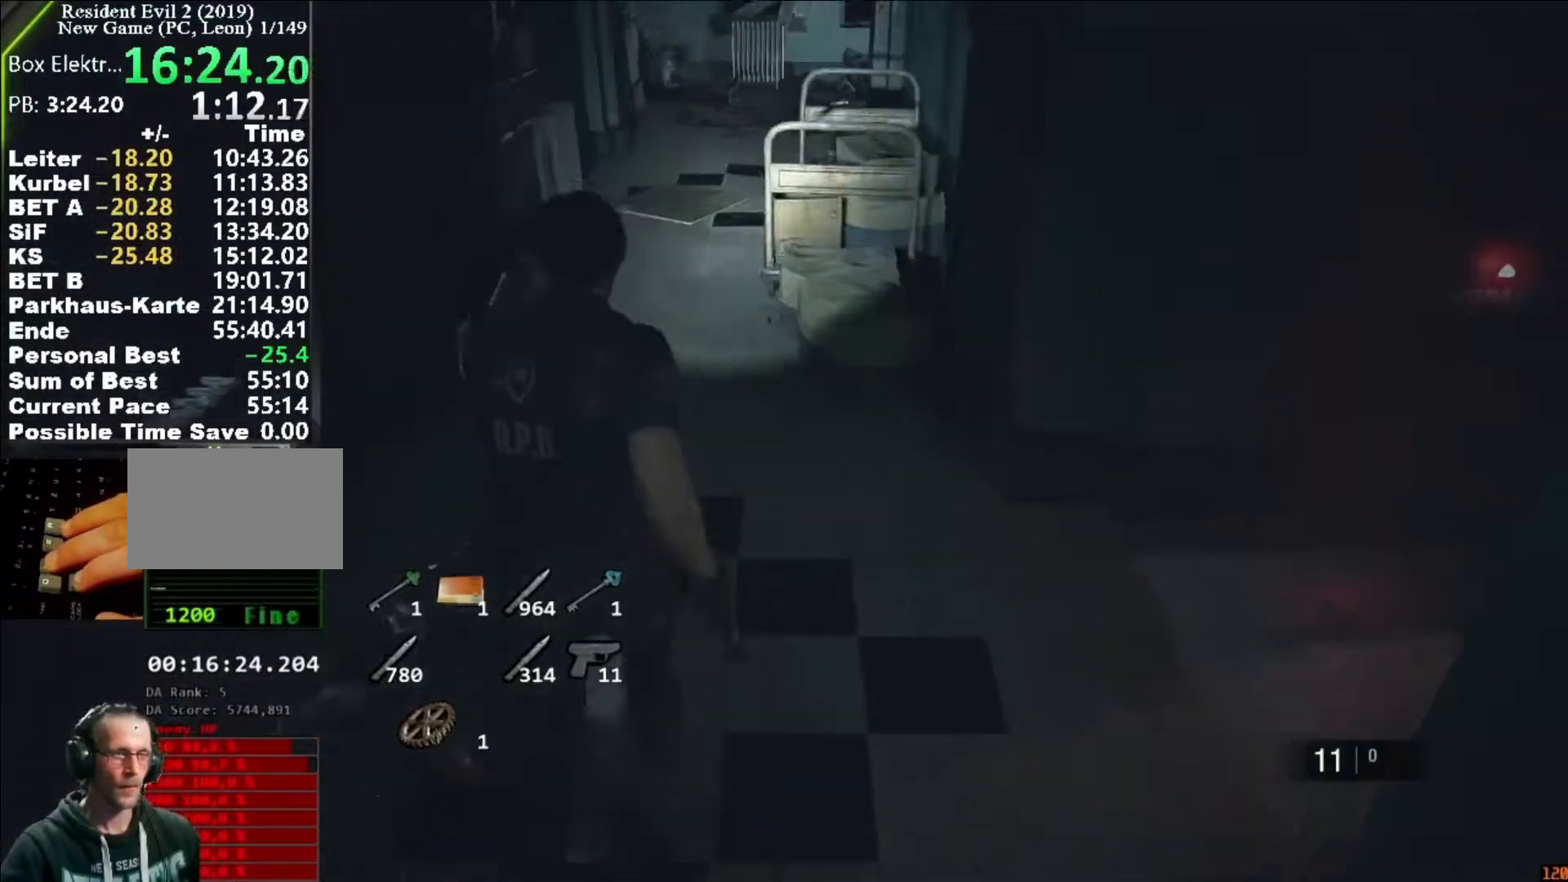
{"keys": ["shift", "w"], "mouse": [], "events": []}
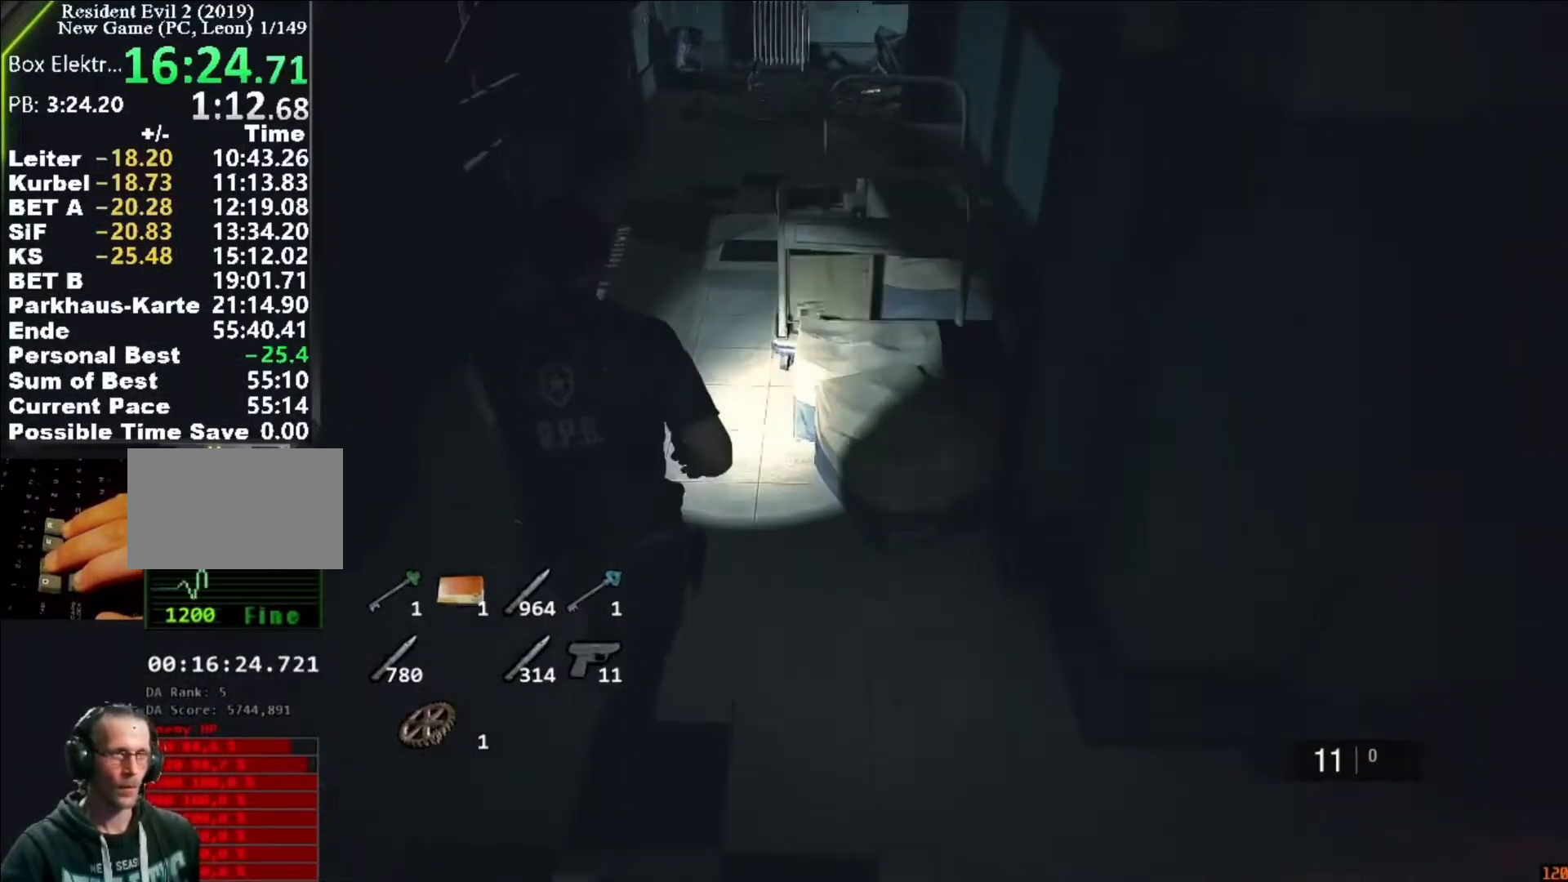
{"keys": ["shift", "w"], "mouse": [], "events": []}
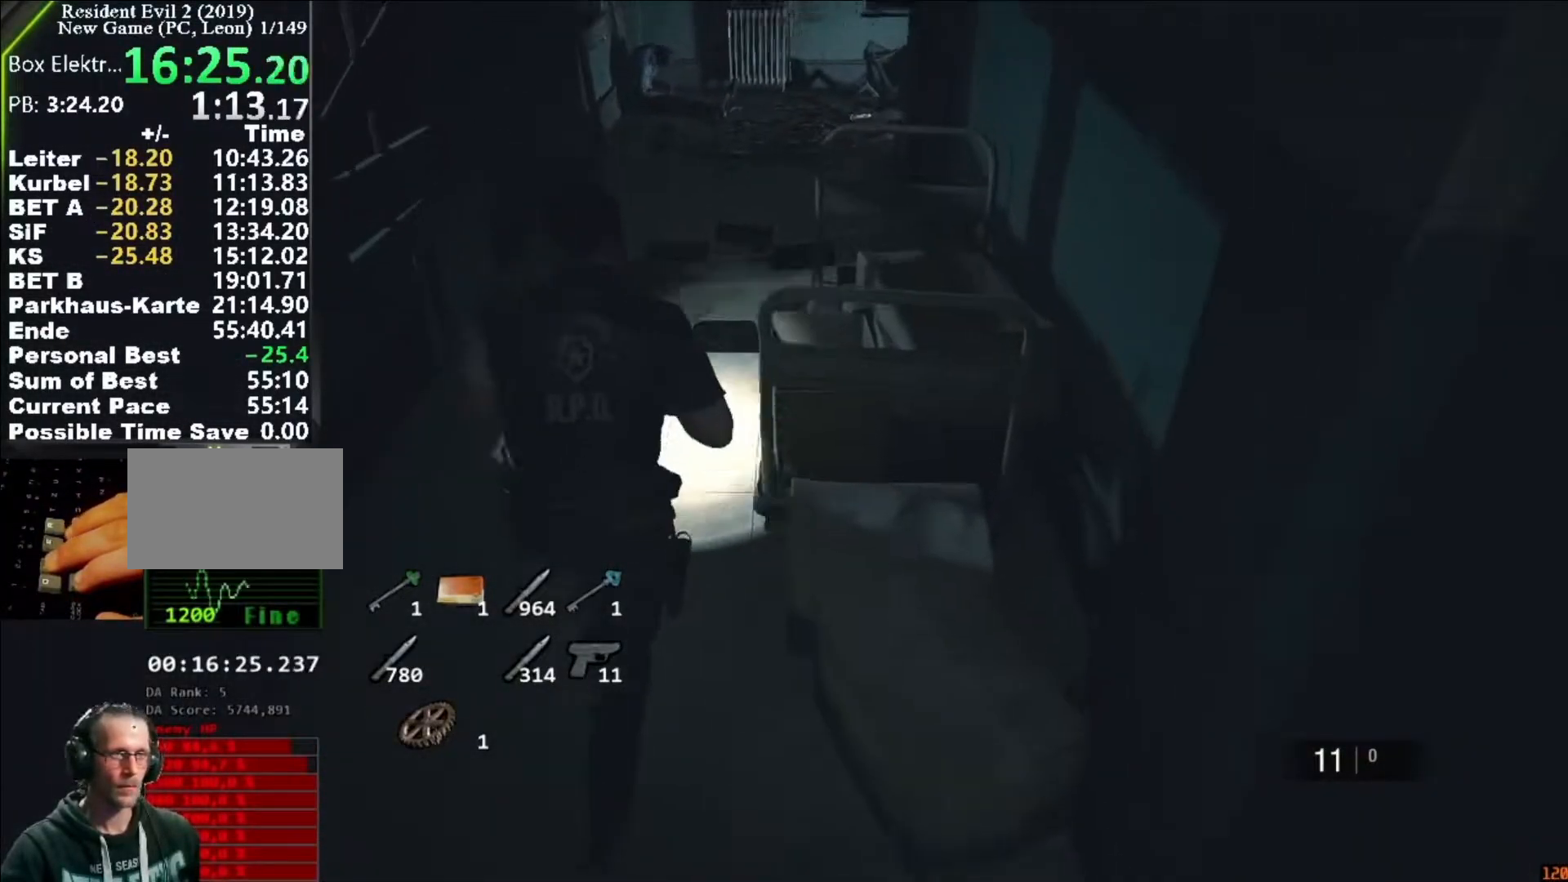
{"keys": ["shift", "w"], "mouse": [], "events": []}
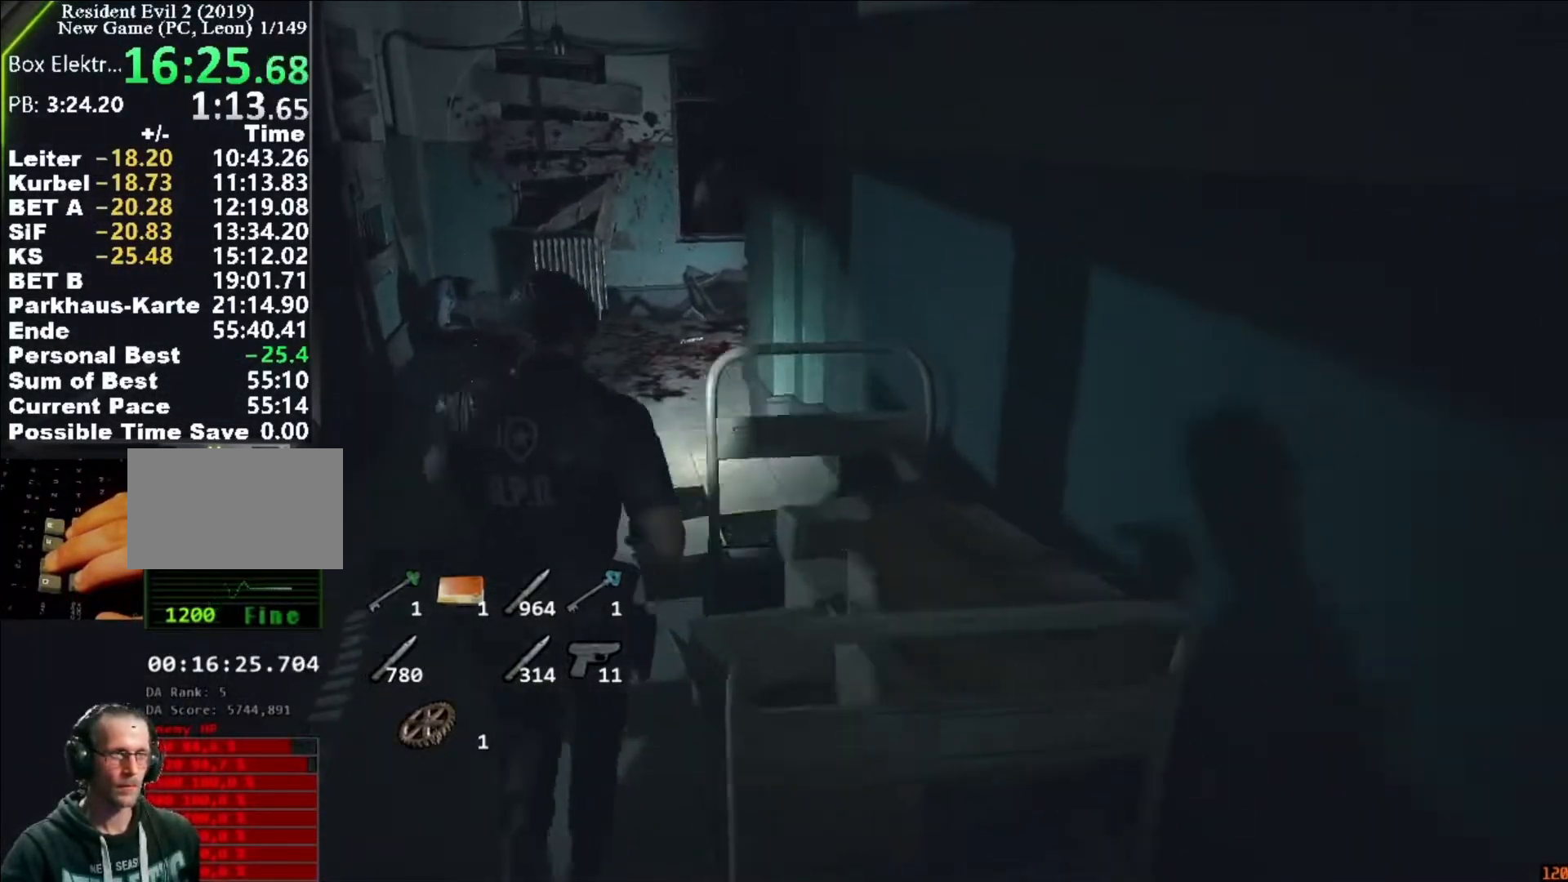
{"keys": ["shift", "w"], "mouse": [], "events": []}
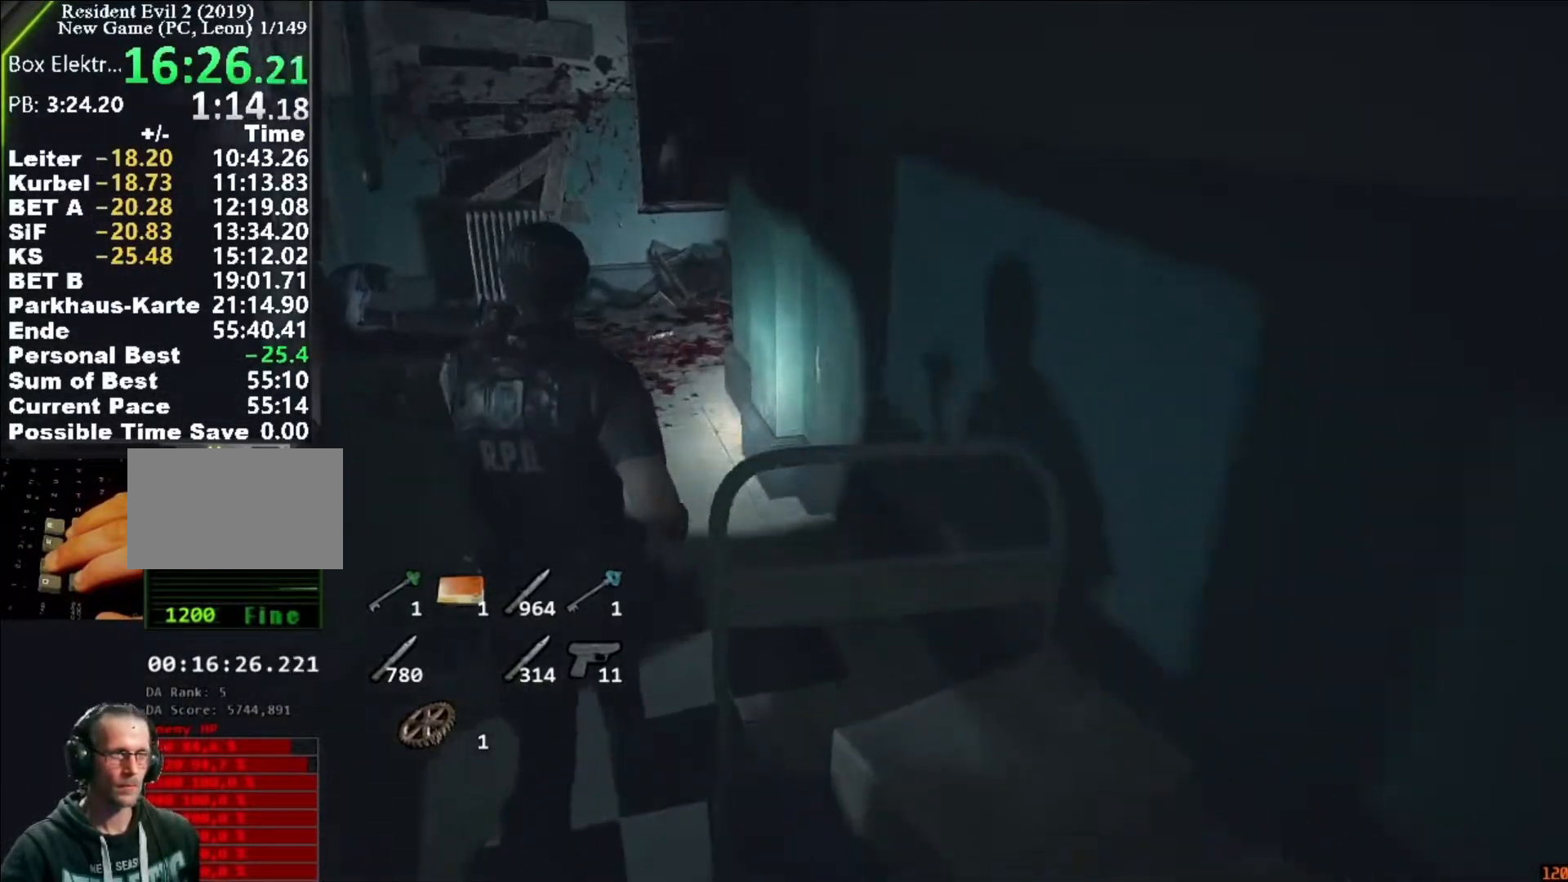
{"keys": ["shift", "w"], "mouse": [], "events": []}
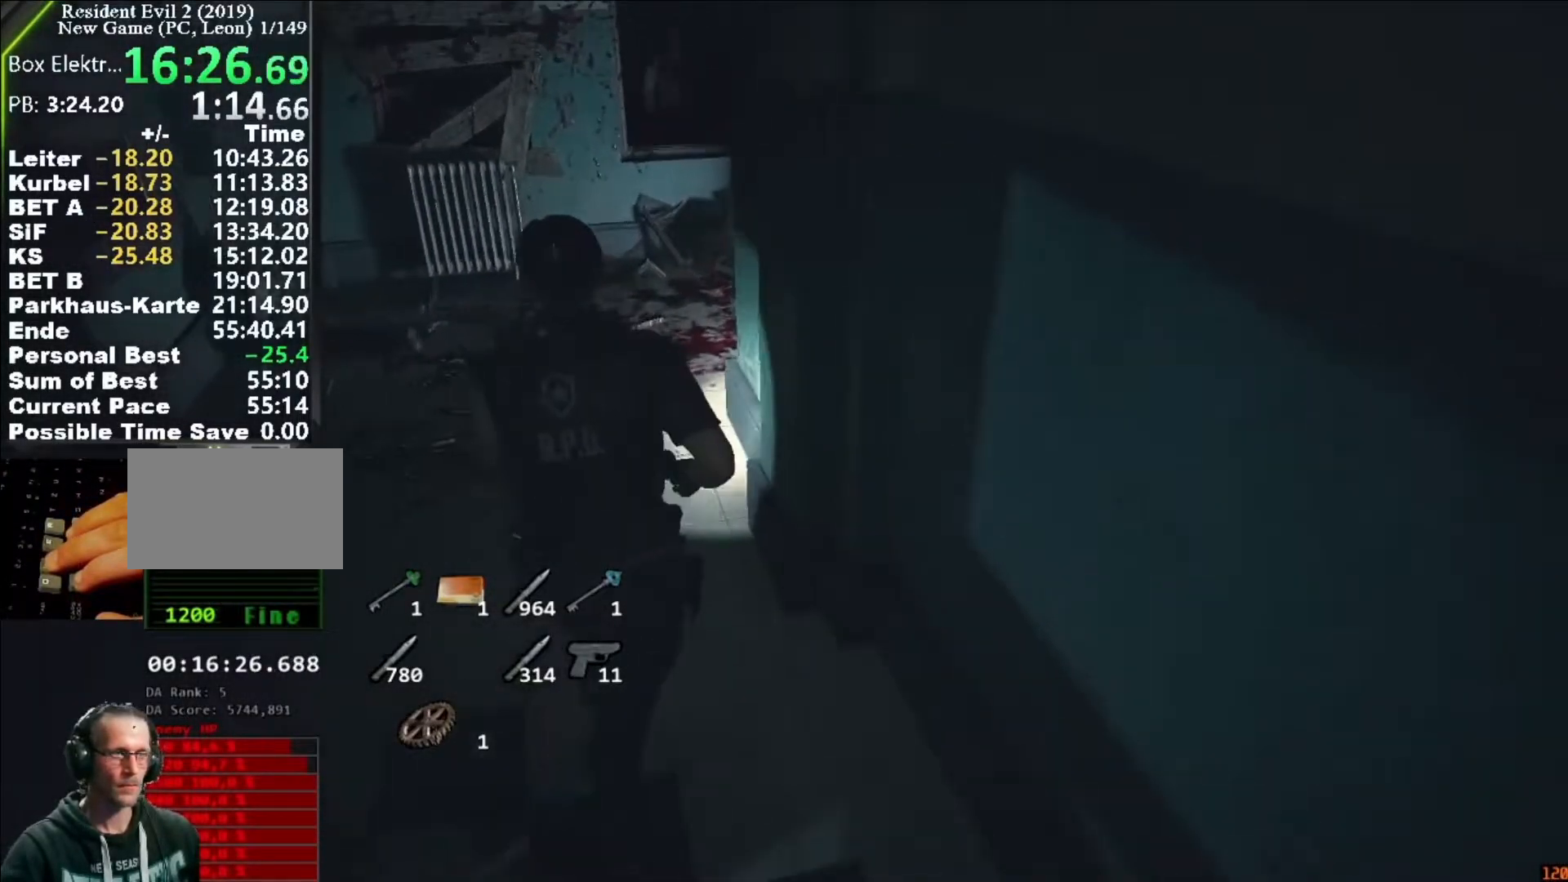
{"keys": ["shift", "w"], "mouse": [], "events": []}
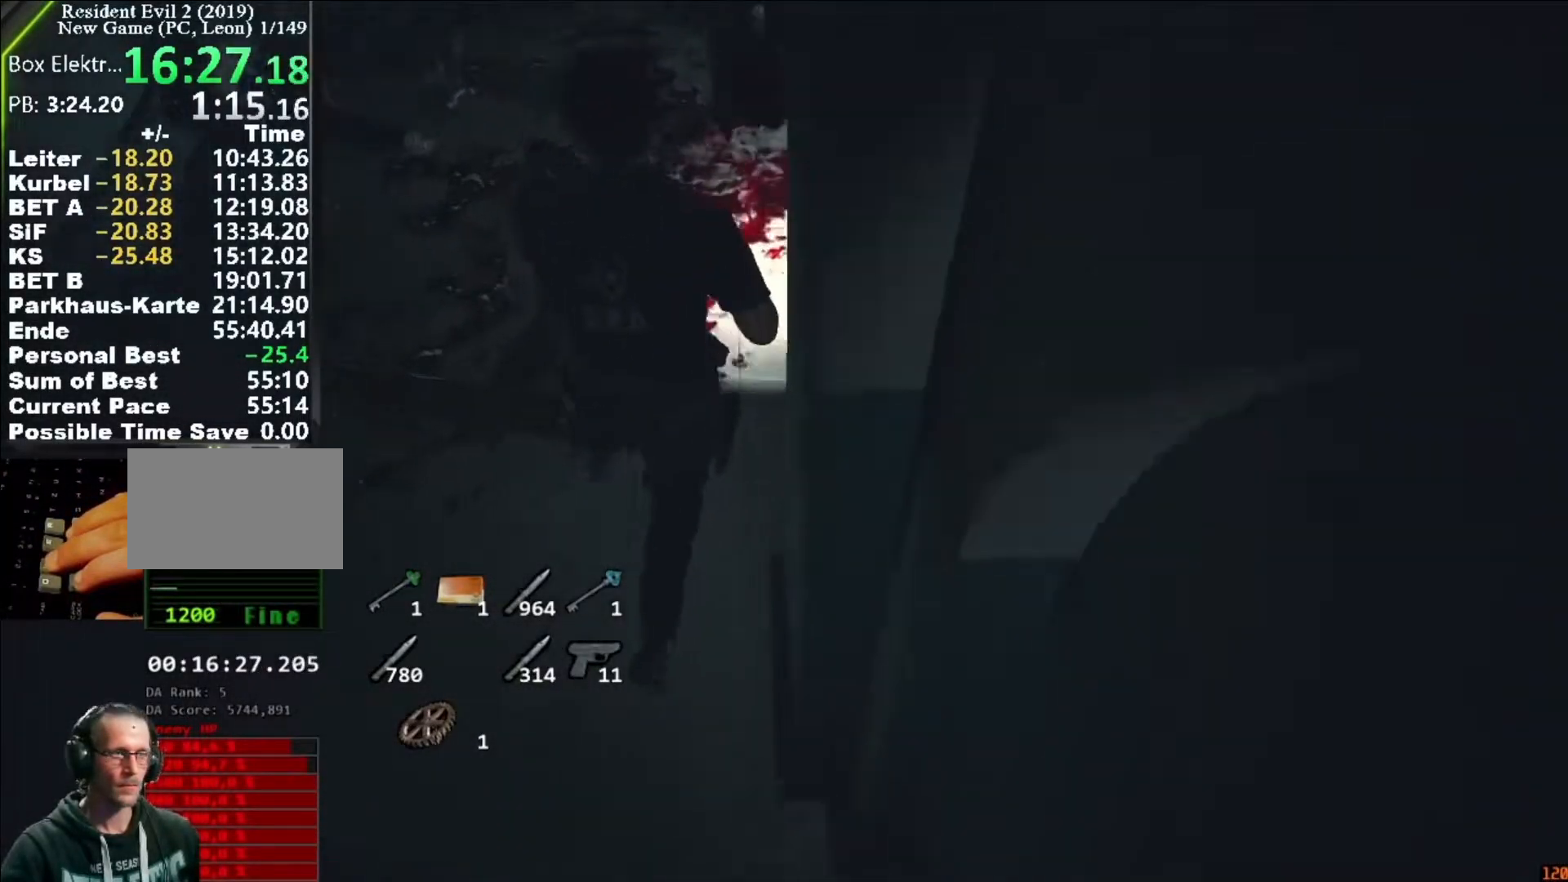
{"keys": ["d", "shift"], "mouse": [], "events": [[383, "d", "down"], [383, "mouse_right", "down"], [383, "w", "up"], [450, "mouse_right", "up"]]}
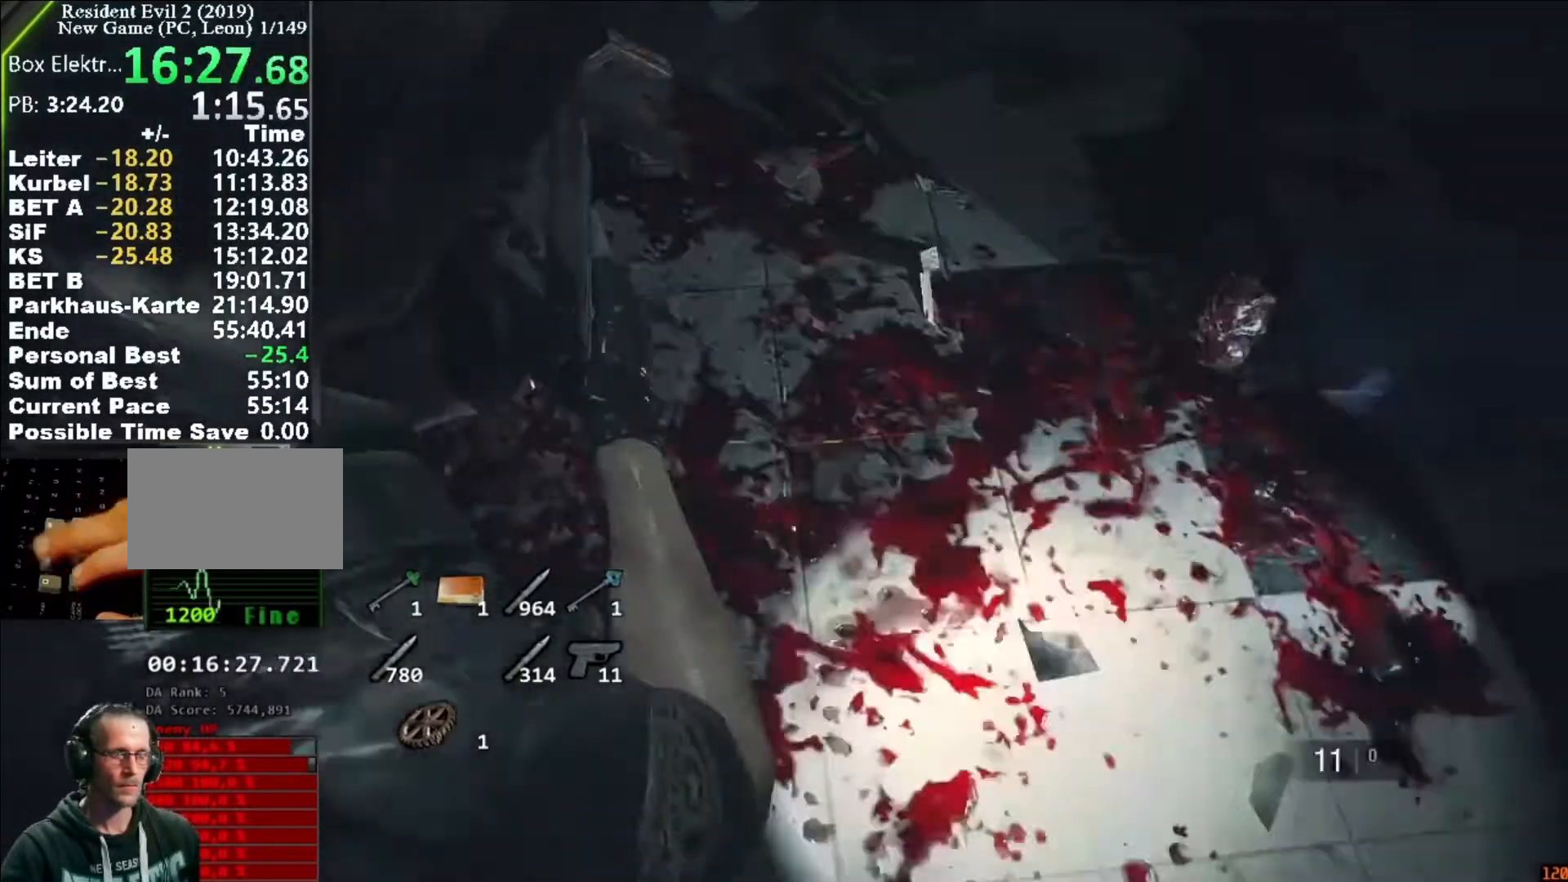
{"keys": ["shift", "w"], "mouse": [], "events": [[17, "d", "up"], [17, "w", "down"]]}
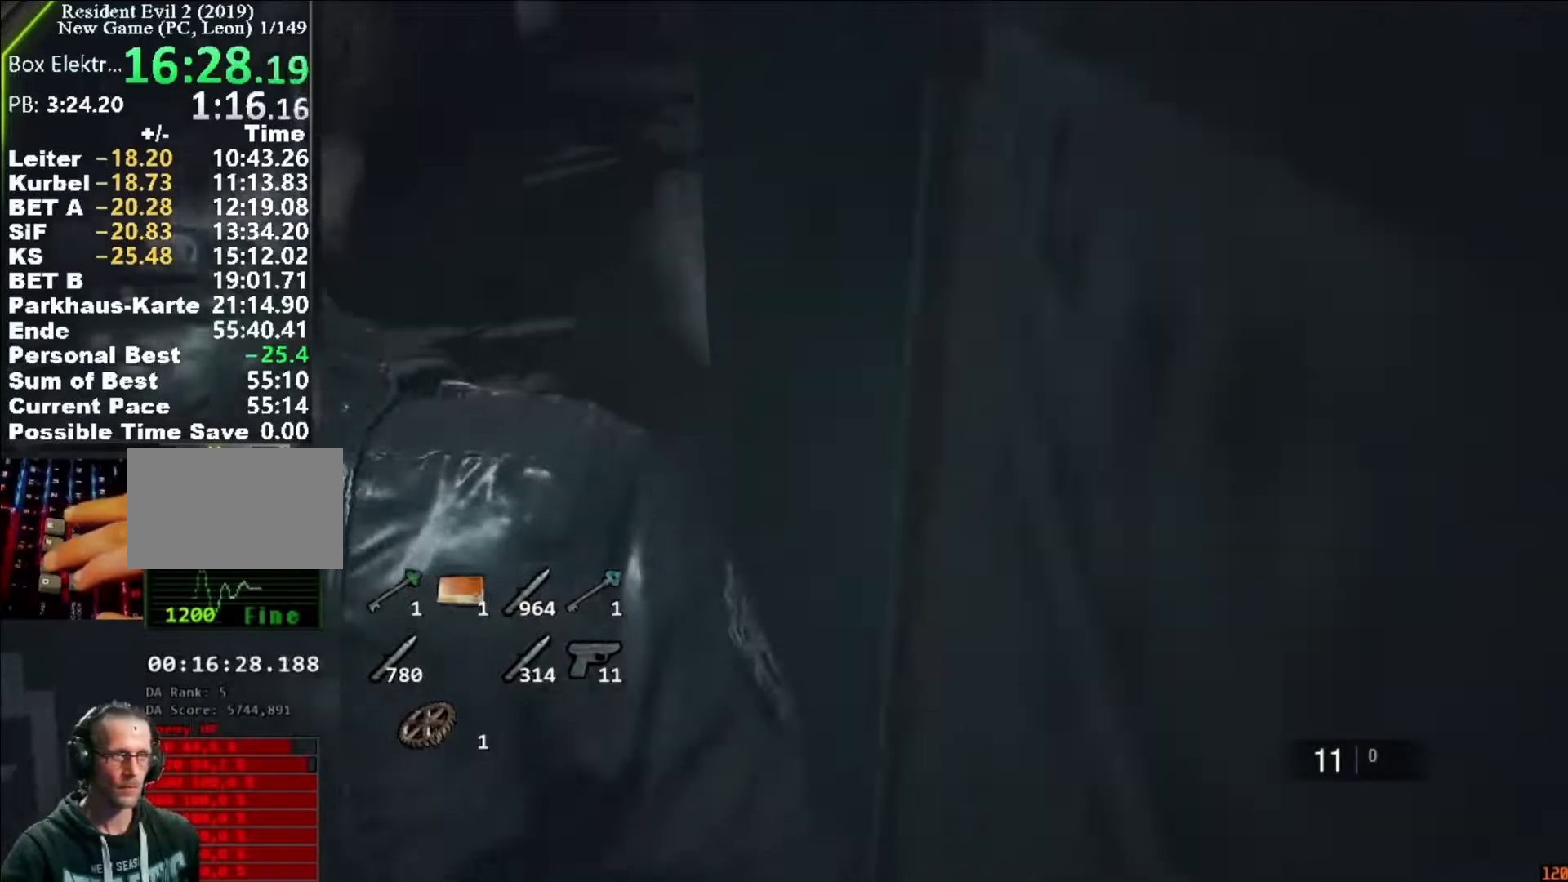
{"keys": ["shift", "w"], "mouse": [], "events": []}
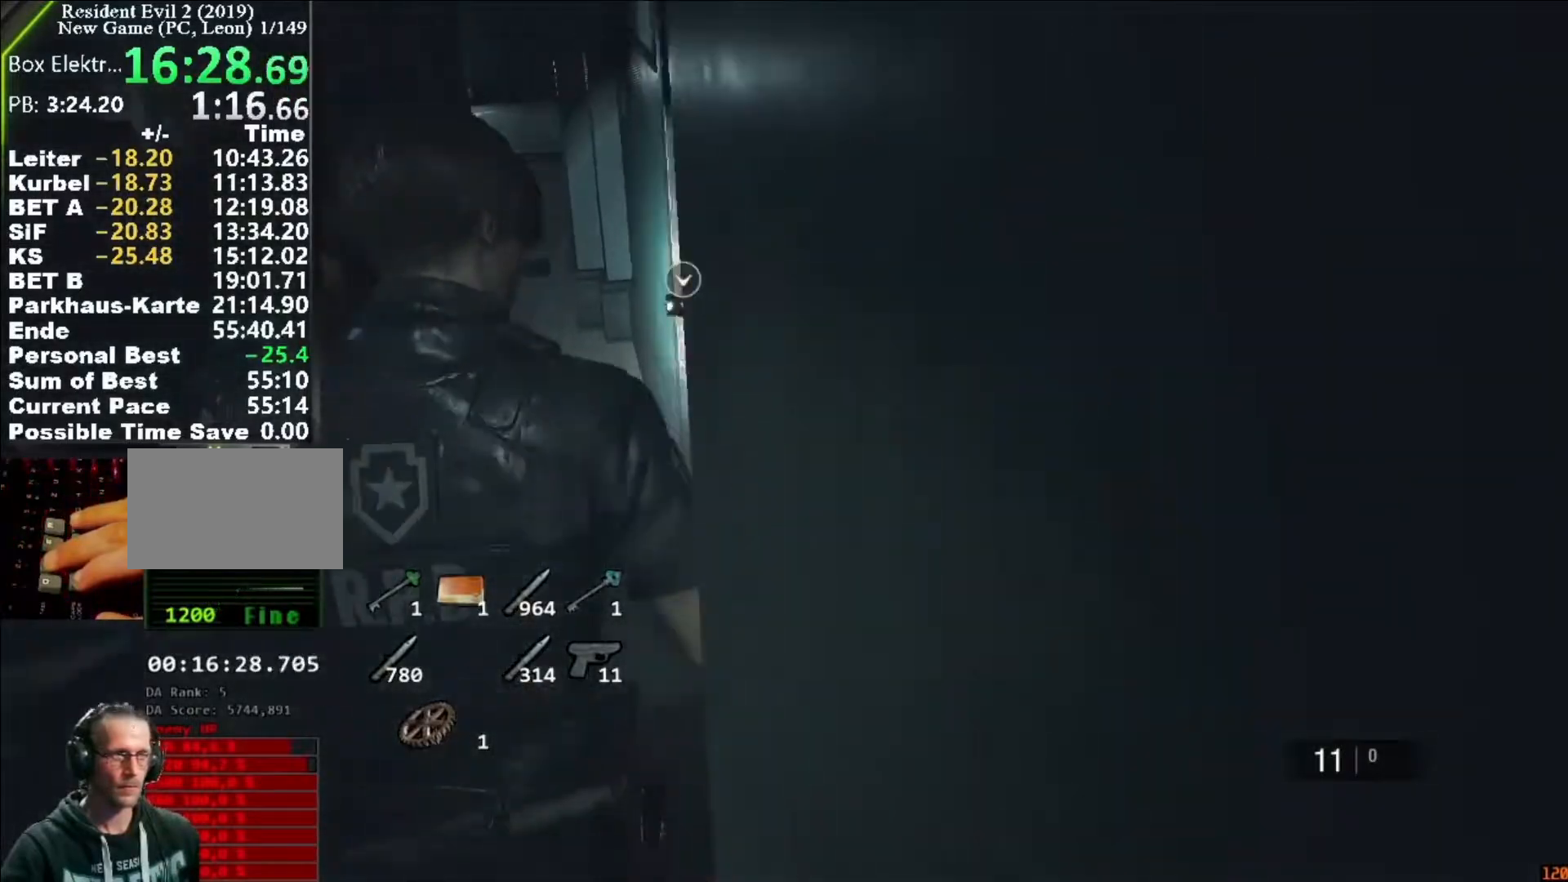
{"keys": [], "mouse": [], "events": [[217, "f", "down"], [217, "mouse_left", "down"], [217, "shift", "up"], [217, "w", "up"], [250, "f", "up"], [250, "mouse_left", "up"], [350, "f", "down"], [350, "mouse_left", "down"], [383, "f", "up"], [383, "mouse_left", "up"], [450, "f", "down"], [450, "mouse_left", "down"], [450, "space", "down"], [483, "f", "up"], [483, "mouse_left", "up"], [483, "space", "up"]]}
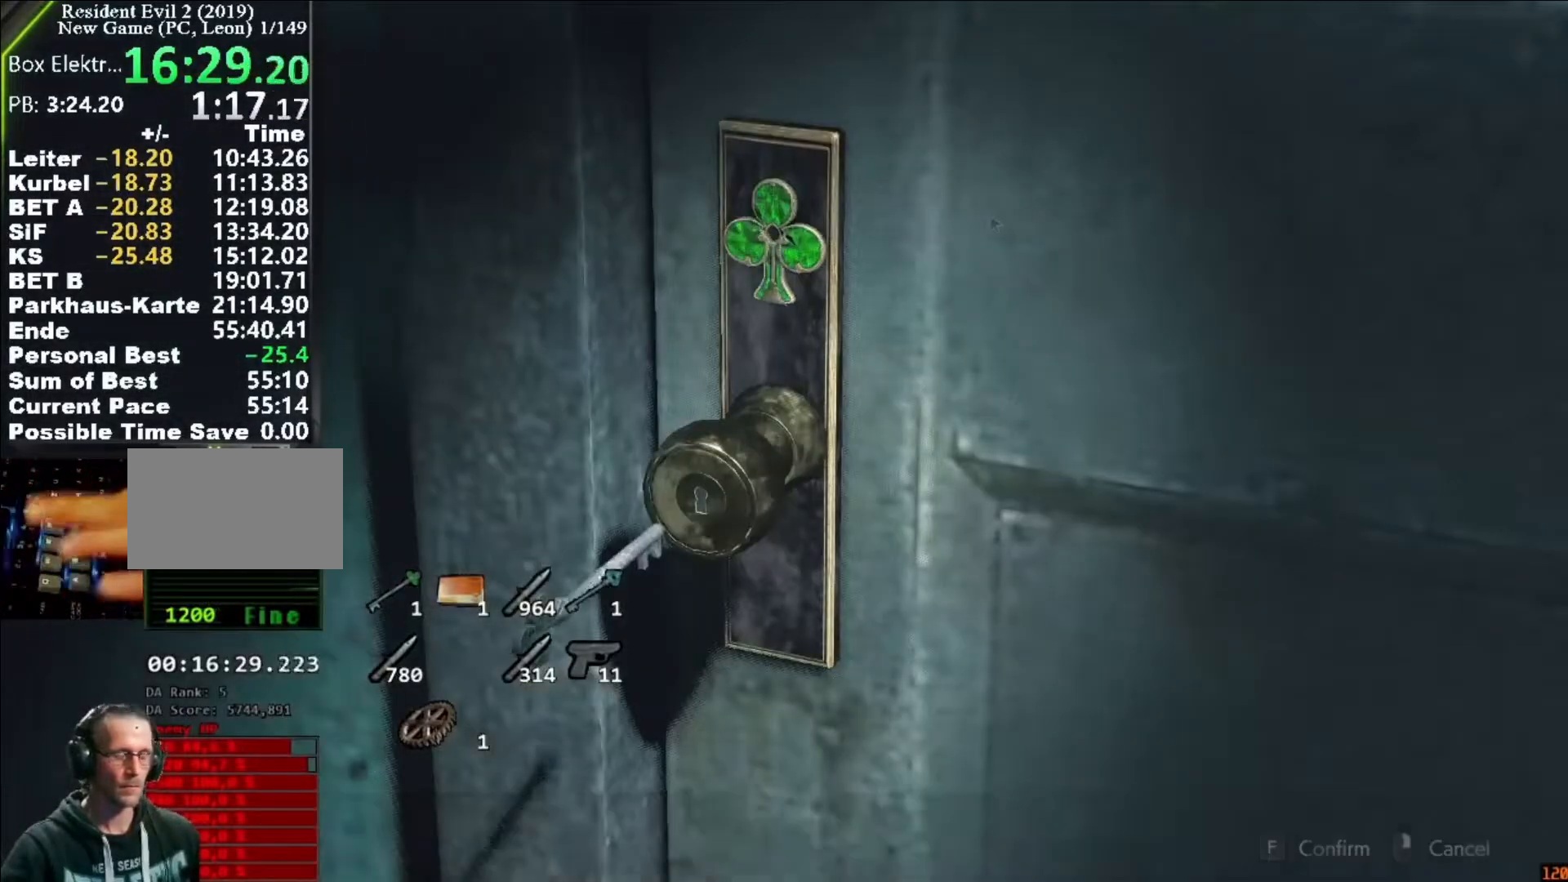
{"keys": [], "mouse": [], "events": [[17, "f", "down"], [17, "mouse_left", "down"], [17, "space", "down"], [83, "f", "up"], [83, "space", "up"], [117, "mouse_left", "up"], [350, "d", "down"], [417, "d", "up"]]}
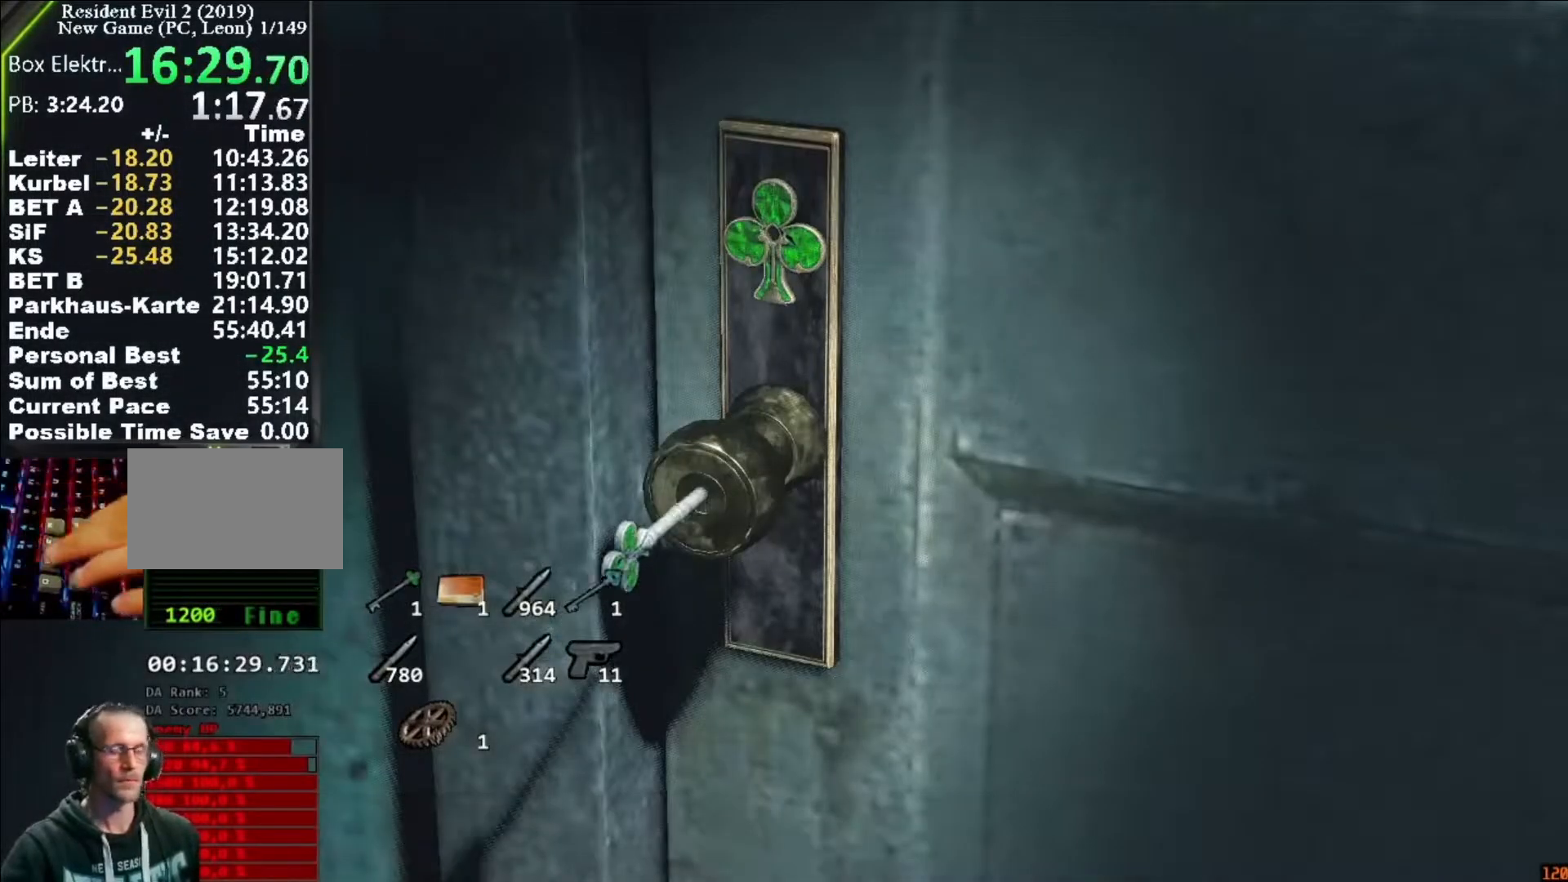
{"keys": ["d", "w"], "mouse": [], "events": [[83, "d", "down"], [83, "w", "down"], [150, "d", "up"], [150, "w", "up"], [250, "d", "down"], [250, "w", "down"], [283, "w", "up"], [317, "d", "up"], [383, "d", "down"], [383, "w", "down"]]}
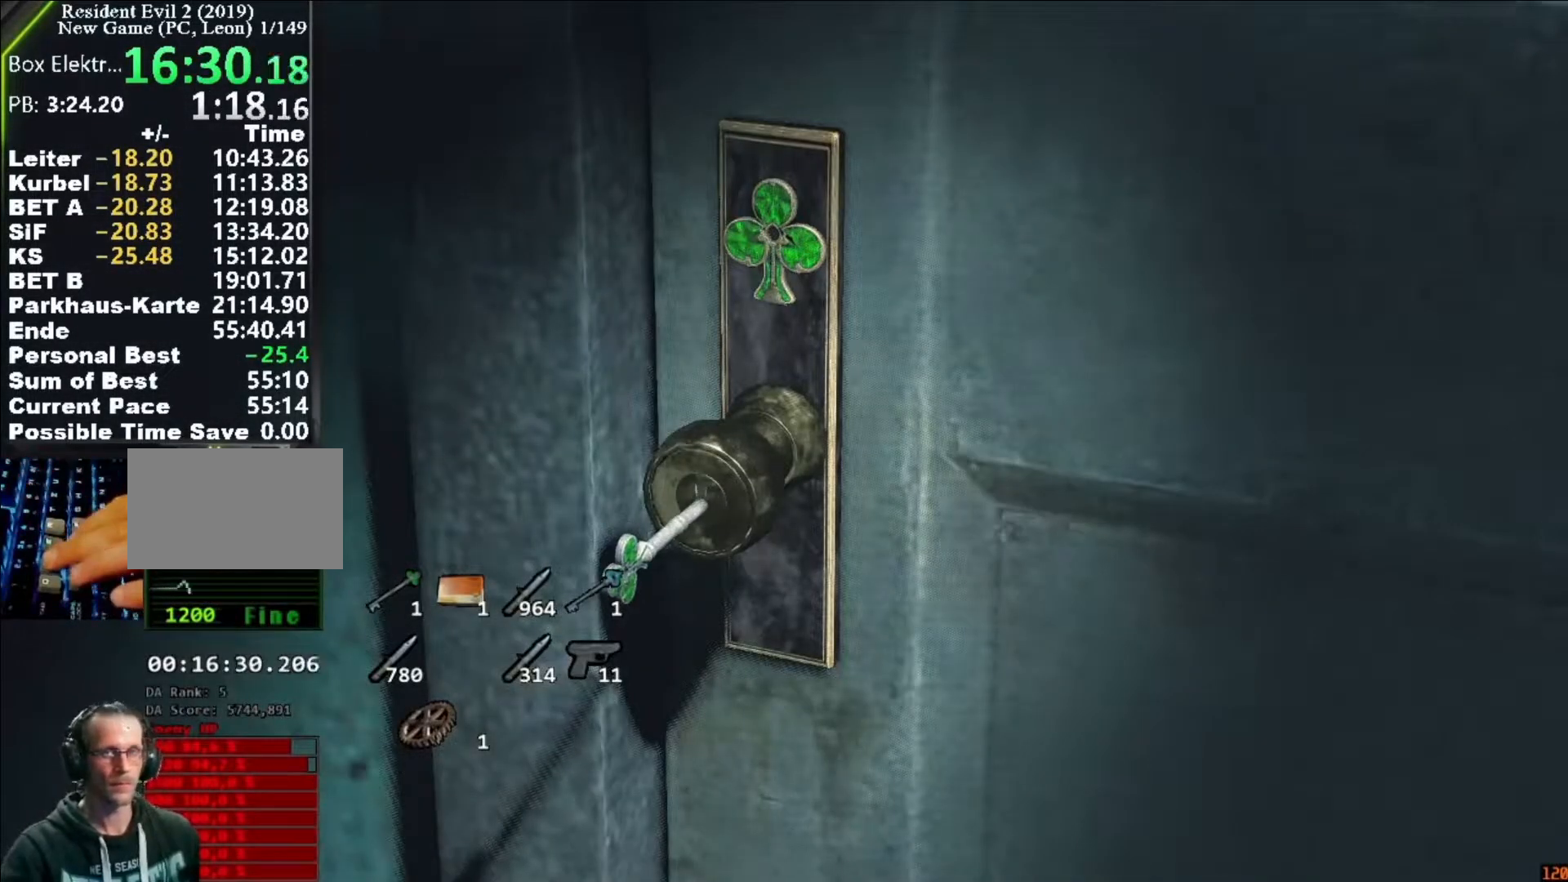
{"keys": ["d", "w"], "mouse": [], "events": [[50, "d", "up"], [117, "w", "up"], [150, "d", "down"], [250, "d", "up"], [283, "d", "down"], [283, "w", "down"], [383, "w", "up"], [450, "w", "down"]]}
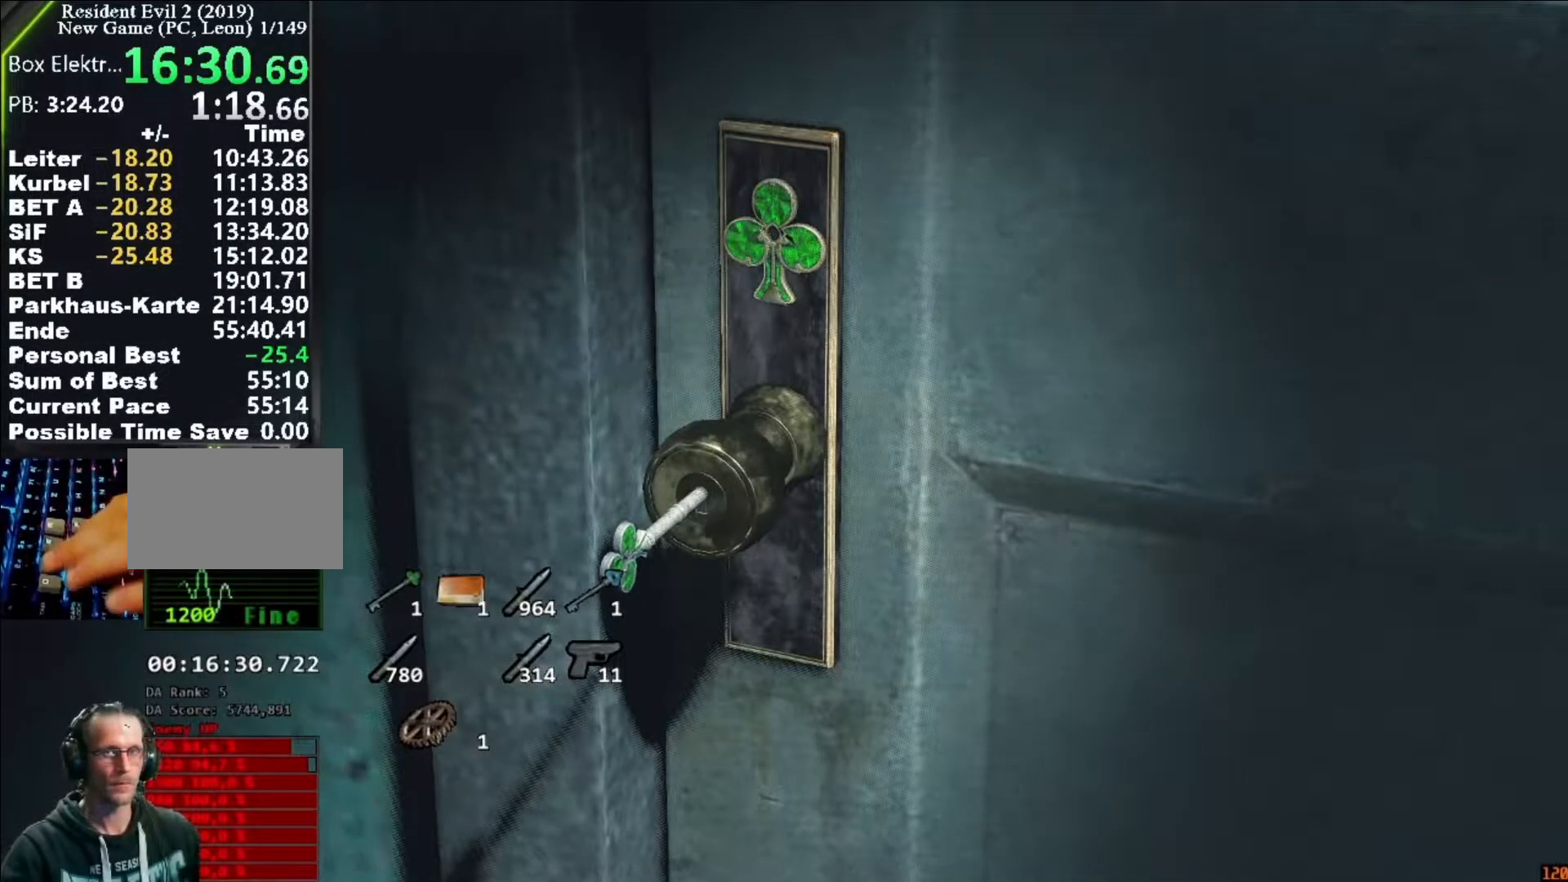
{"keys": ["d", "shift", "w"], "mouse": ["left"], "events": [[117, "shift", "down"], [483, "mouse_left", "down"]]}